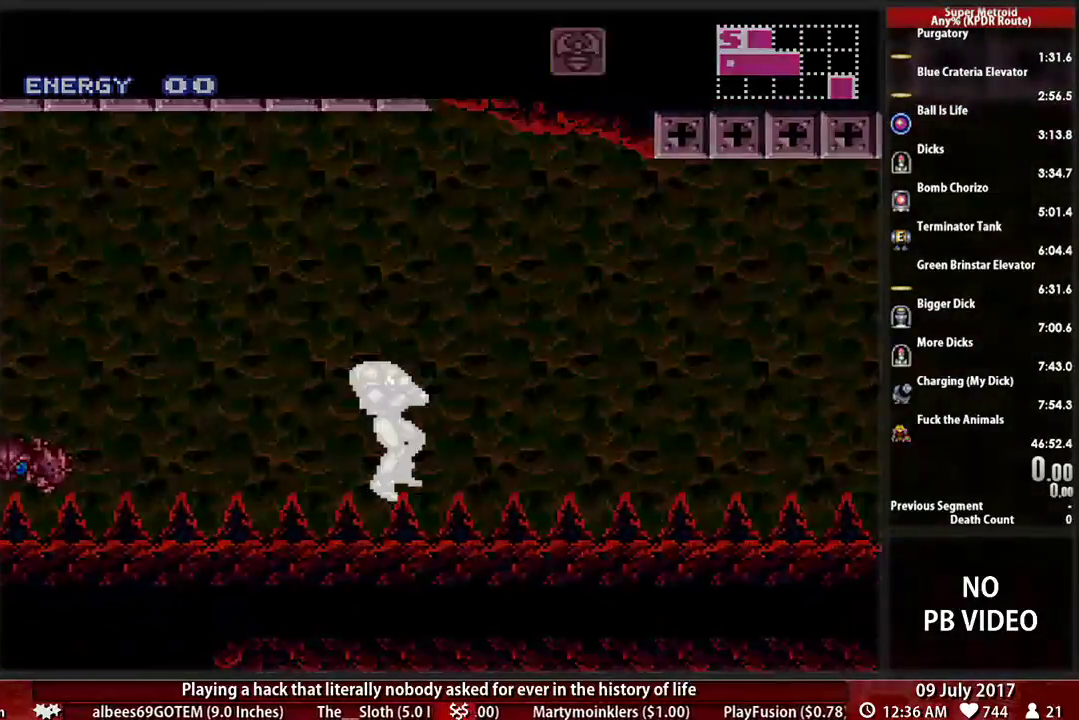
Gameplay with a controller (Nintendo layout); each line is a JSON object with the inputs held at the frame after it. "events" lists button and stick changes between this image and that frame as [ms after this image, input, new state], when the widget could be followed in between. Not read: L3 R3.
{"buttons": ["B", "DPAD_RIGHT"]}
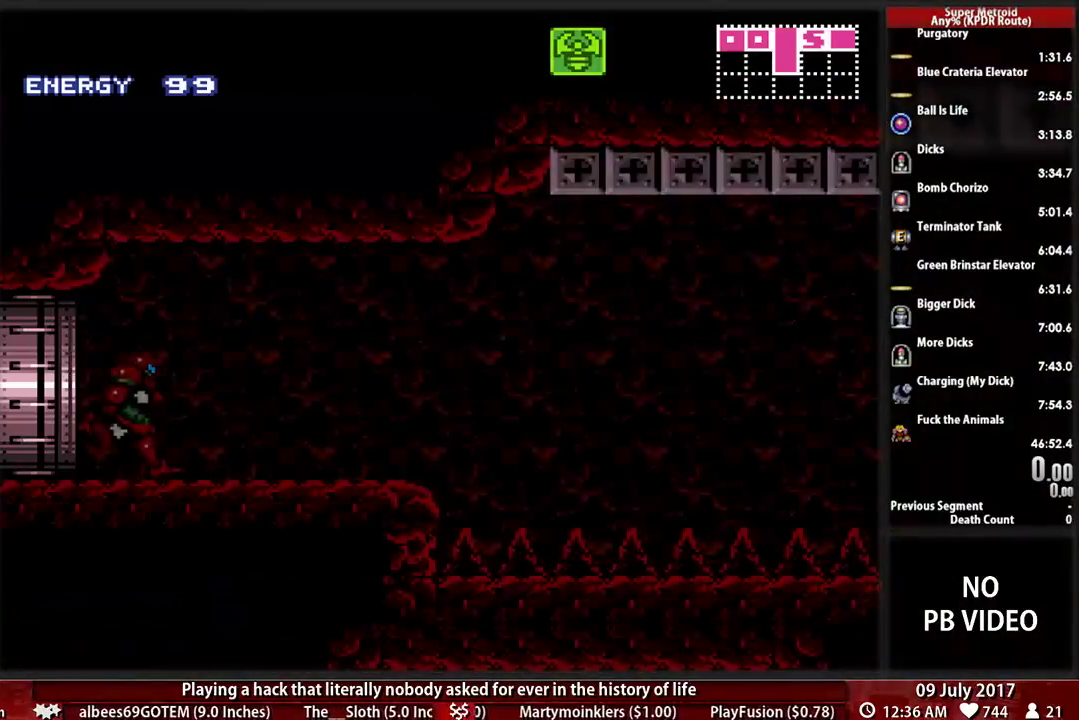
{"buttons": ["B", "DPAD_RIGHT"], "events": []}
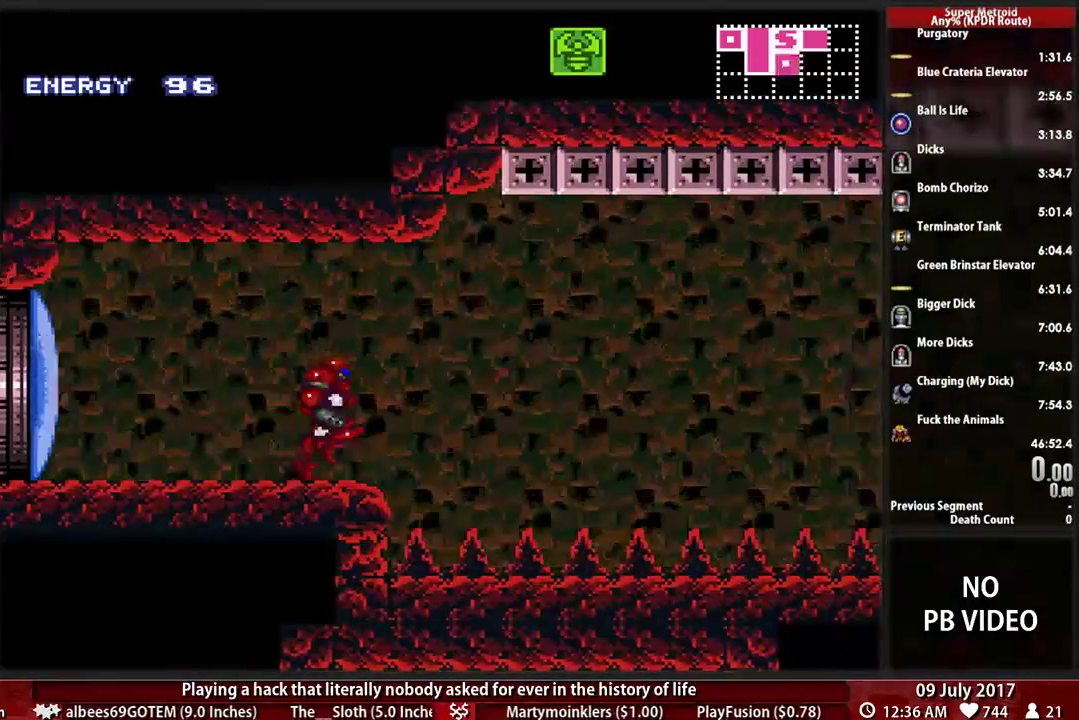
{"buttons": [], "events": [[86, "A", "down"], [121, "B", "up"], [448, "DPAD_RIGHT", "up"], [483, "A", "up"]]}
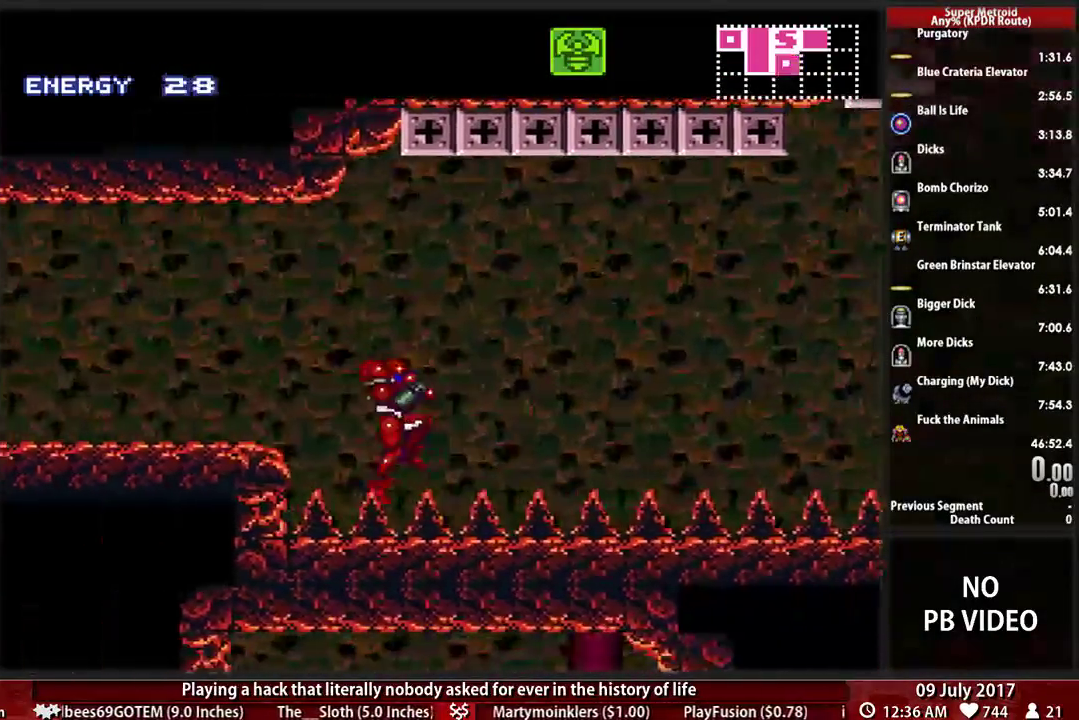
{"buttons": ["B", "DPAD_RIGHT"]}
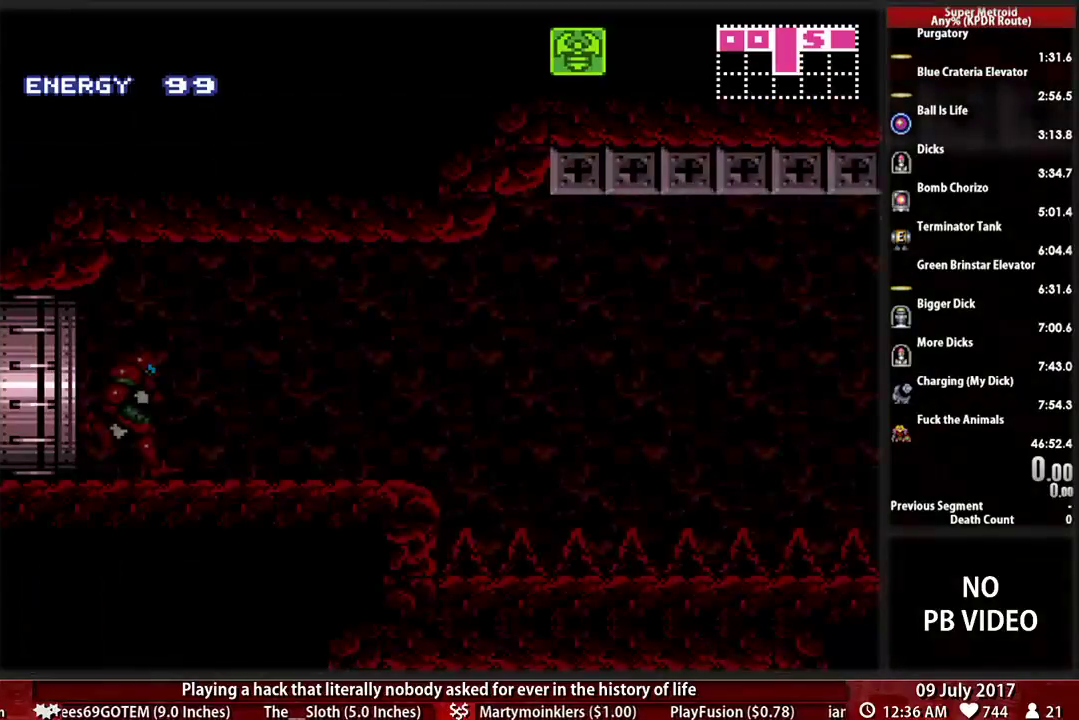
{"buttons": ["B", "DPAD_RIGHT"], "events": []}
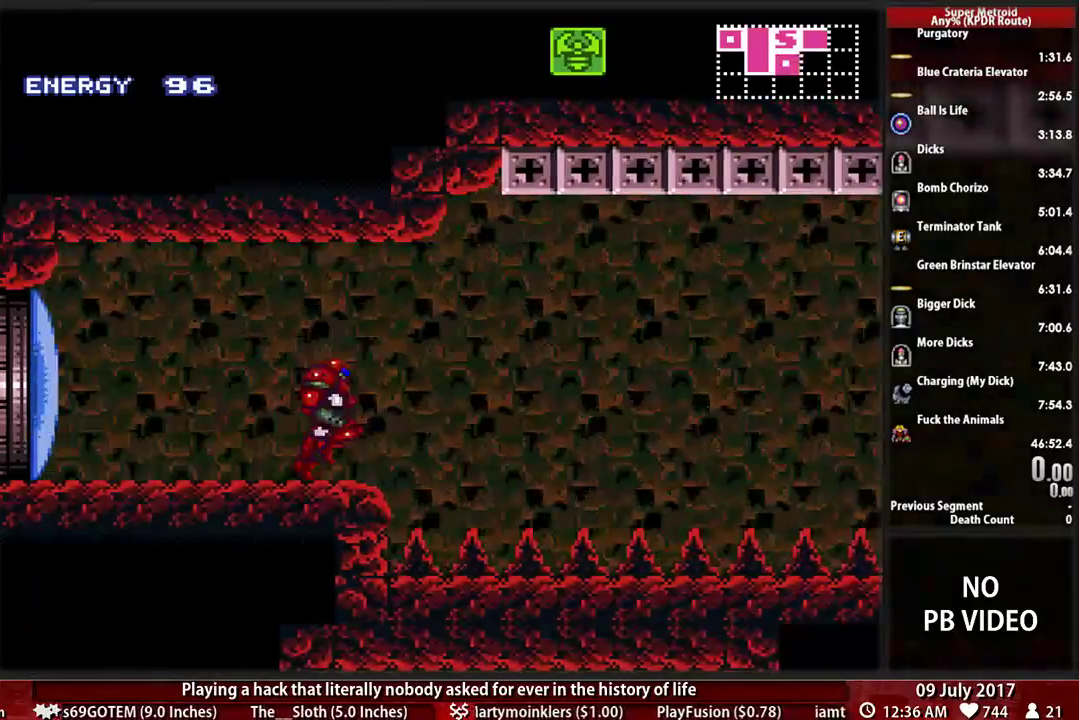
{"buttons": ["A", "DPAD_RIGHT"], "events": [[52, "A", "down"], [52, "B", "up"]]}
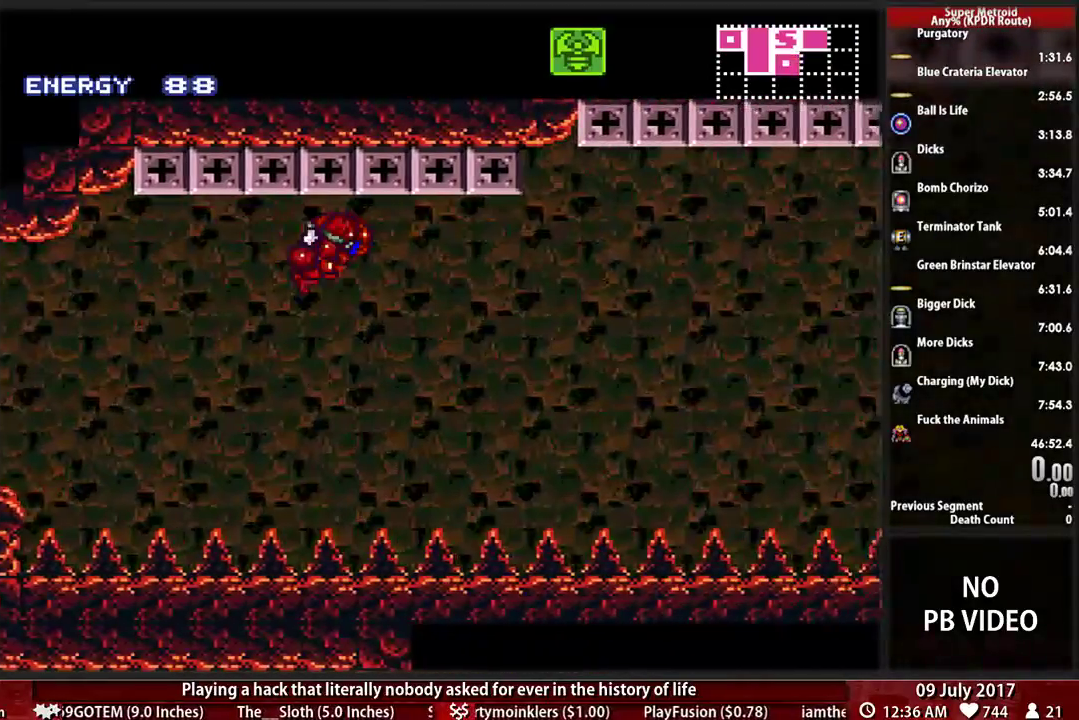
{"buttons": ["X", "R1", "DPAD_RIGHT"]}